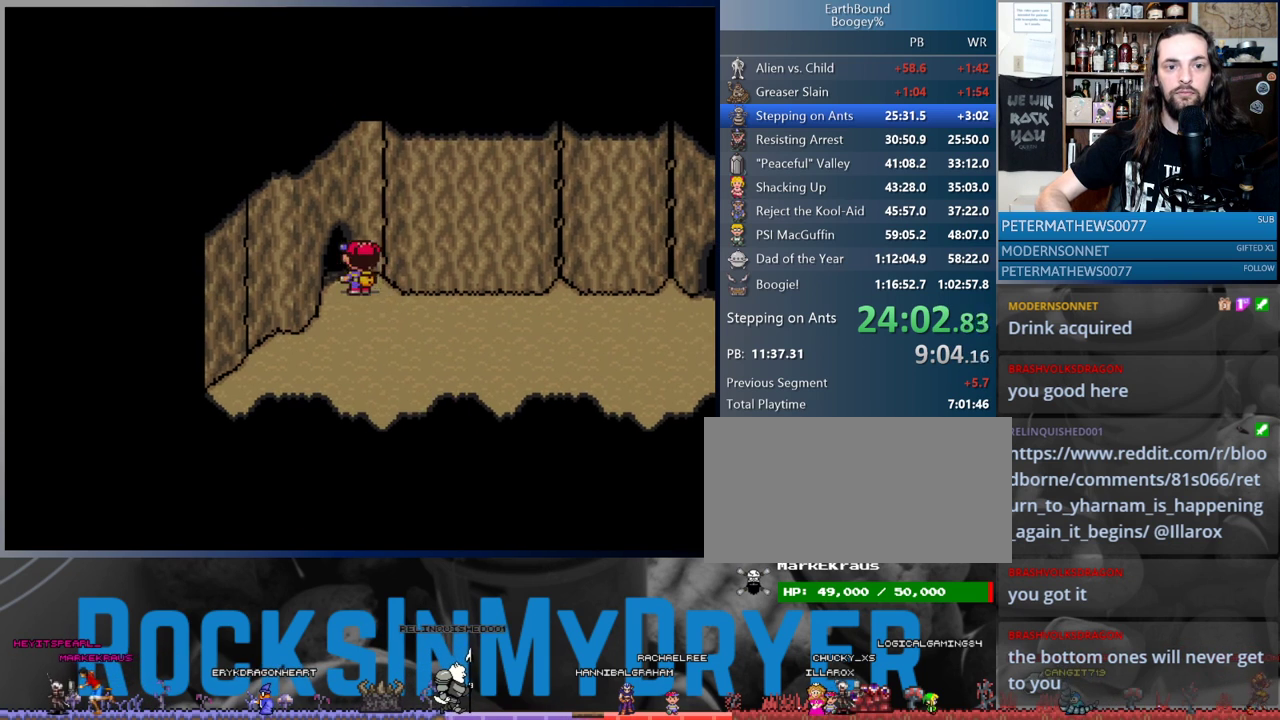
Gameplay with a controller (Nintendo layout); each line is a JSON object with the inputs held at the frame after it (dt_ms = milliseconds from this image to that frame). "events" lists button and stick changes between this image and that frame as [ms after this image, input, new state], when the widget could be followed in between. Not read: L3 R3.
{"dt_ms": 500, "buttons": ["DPAD_LEFT"], "events": [[133, "DPAD_UP", "up"]]}
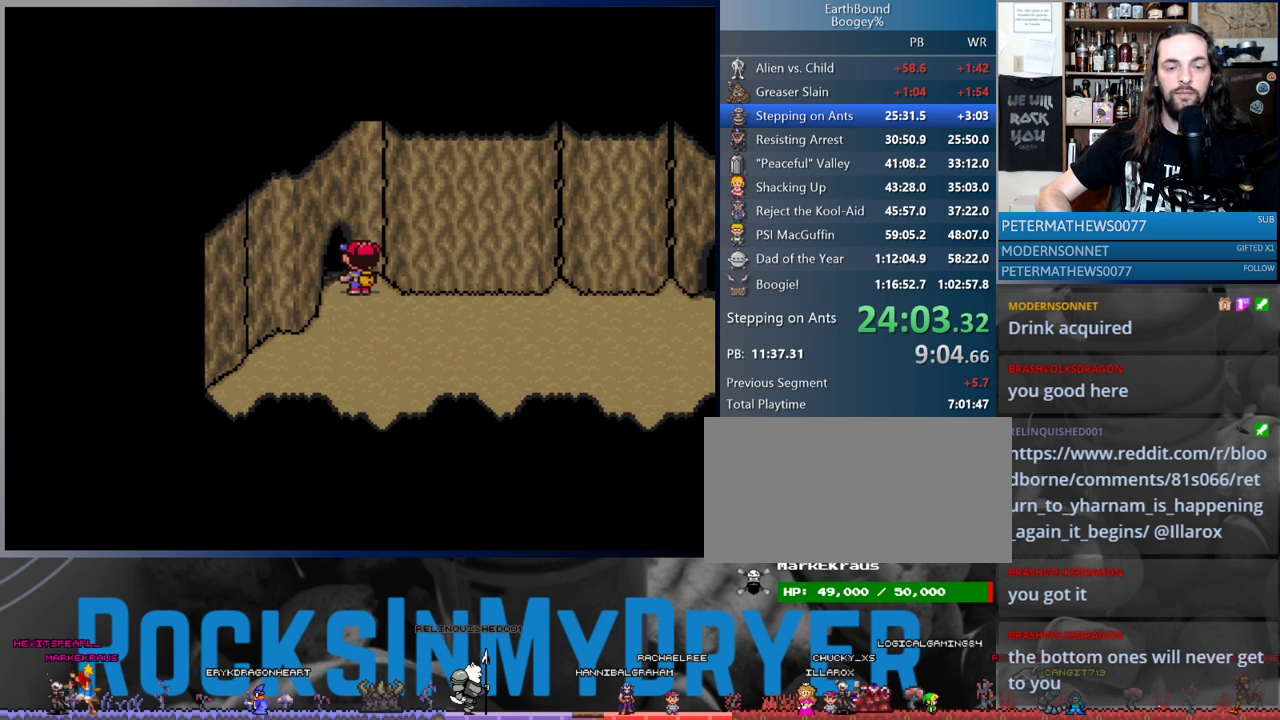
{"dt_ms": 500, "buttons": [], "events": [[283, "DPAD_LEFT", "up"]]}
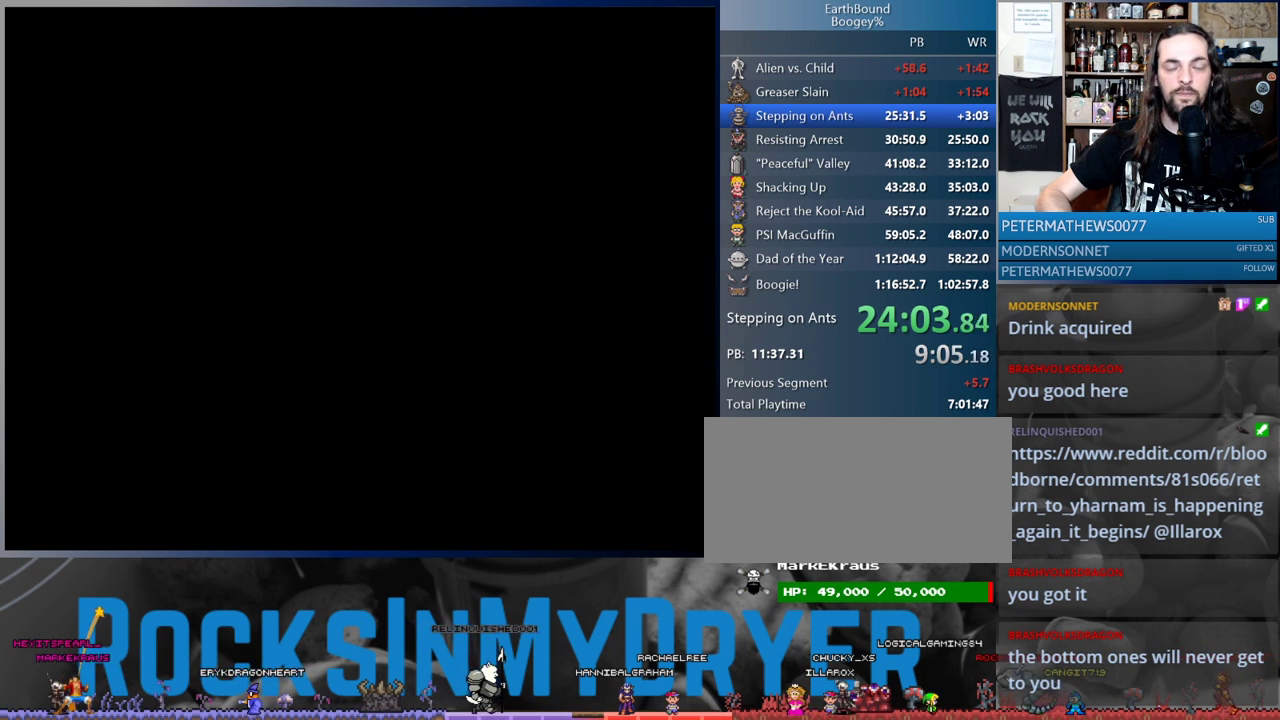
{"dt_ms": 500, "buttons": [], "events": []}
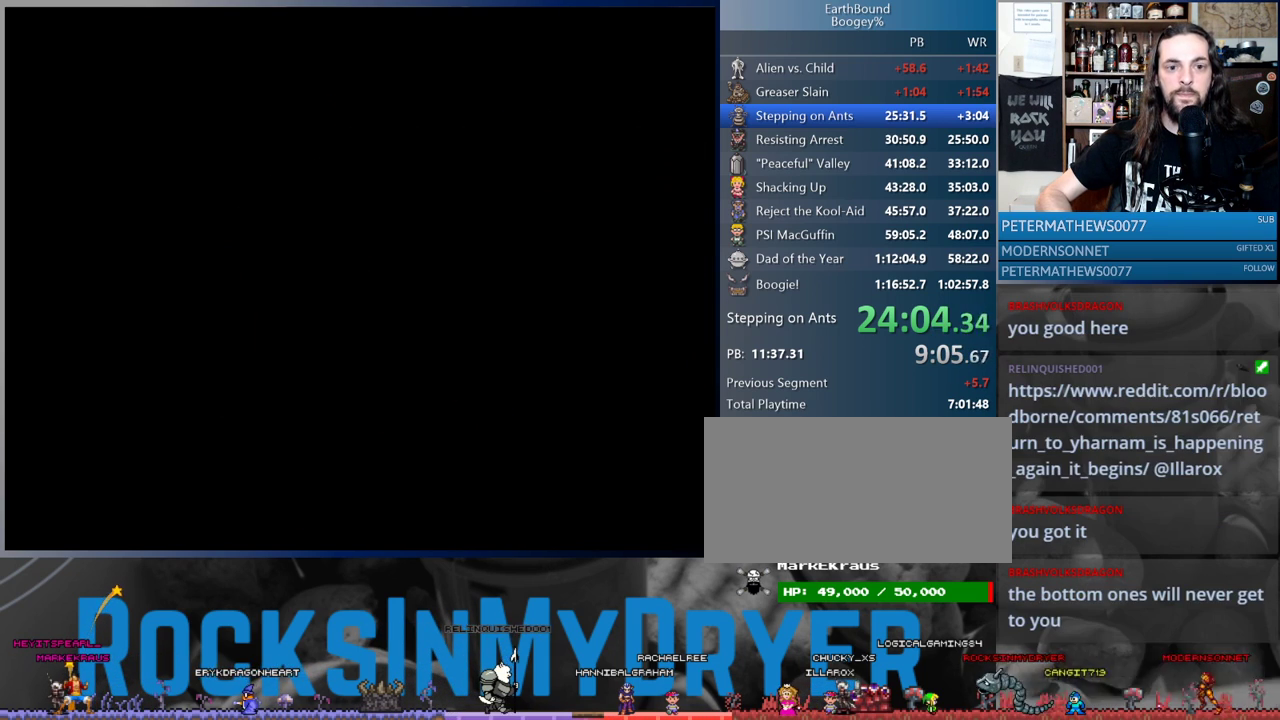
{"dt_ms": 500, "buttons": [], "events": []}
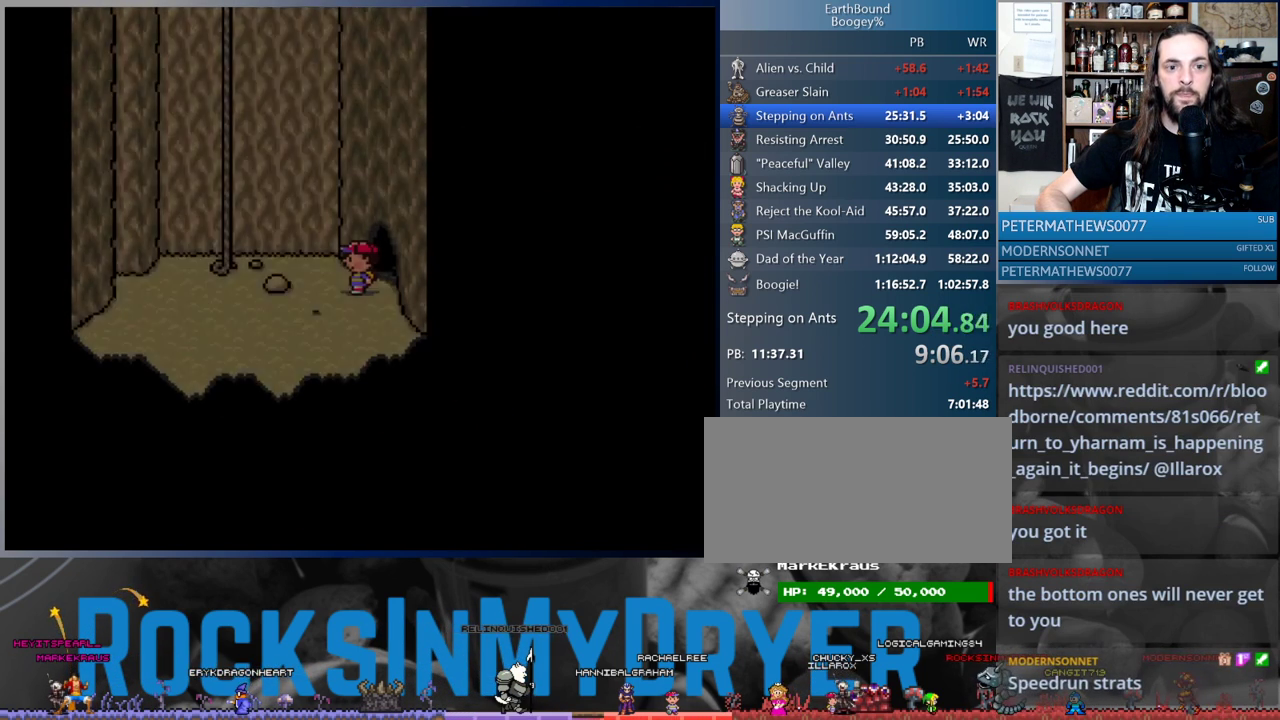
{"dt_ms": 500, "buttons": ["DPAD_LEFT"], "events": [[383, "DPAD_LEFT", "down"]]}
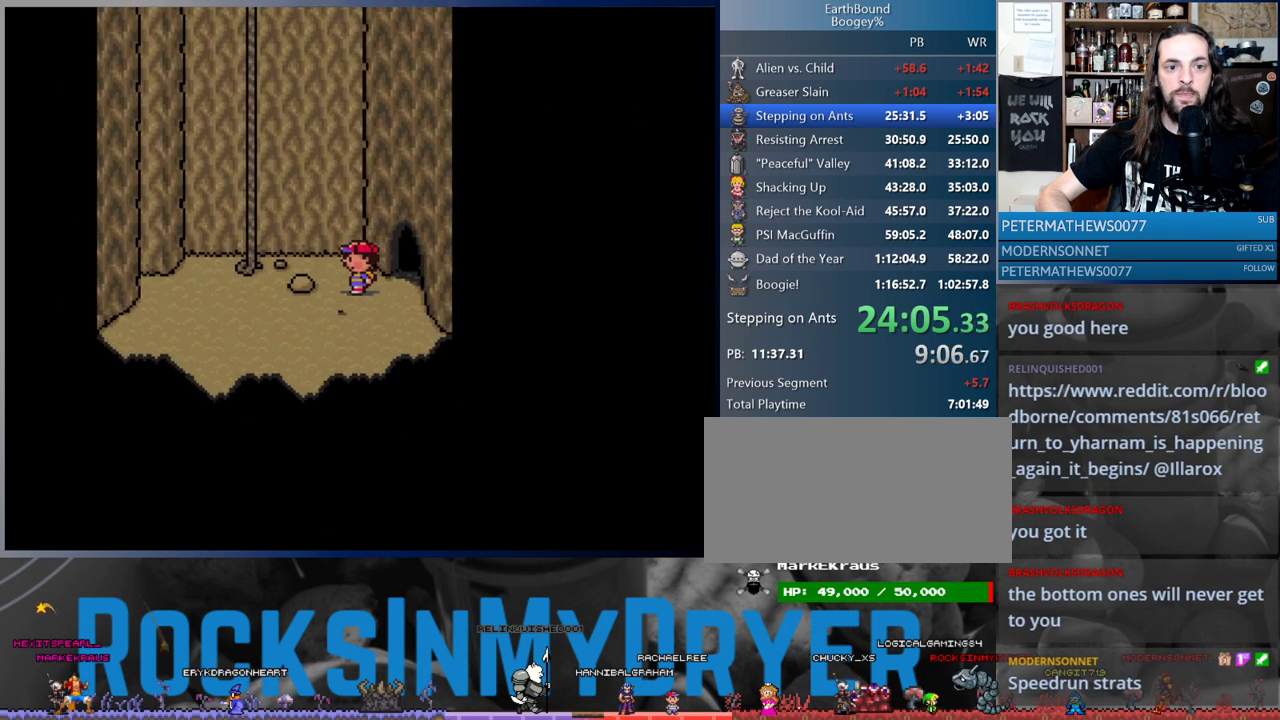
{"dt_ms": 500, "buttons": ["DPAD_DOWN"], "events": [[117, "DPAD_LEFT", "up"], [317, "DPAD_DOWN", "down"]]}
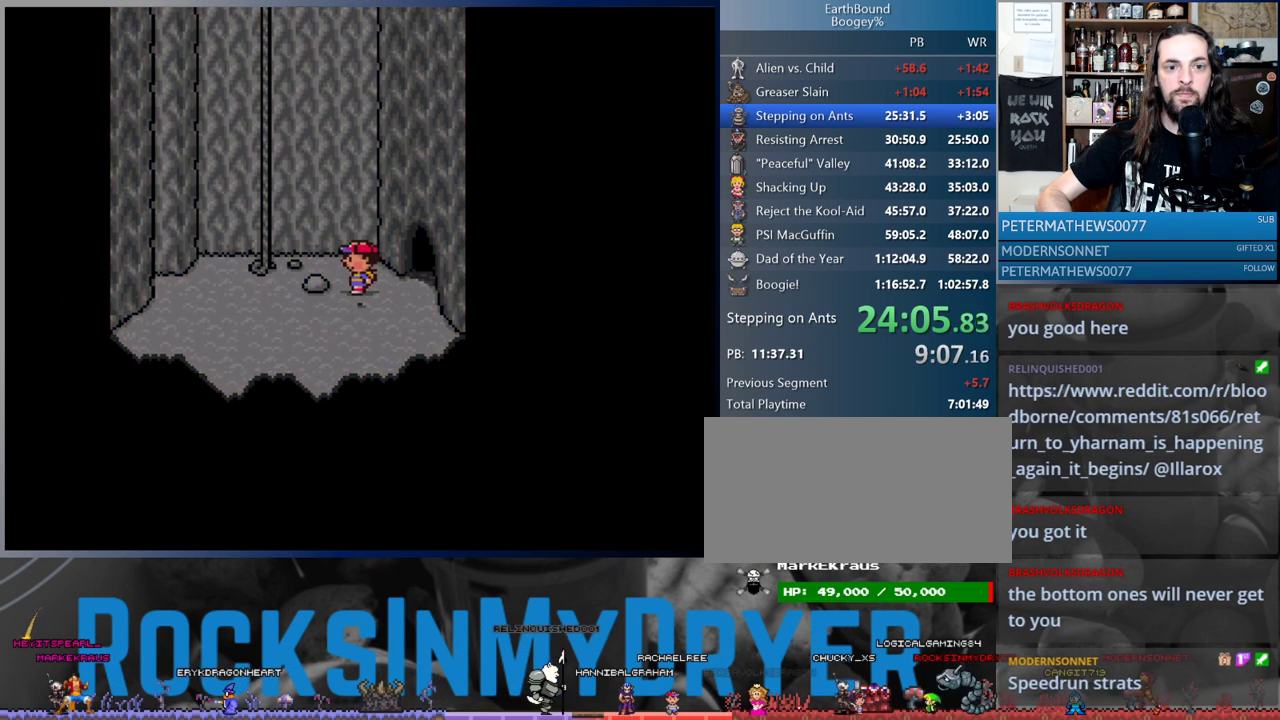
{"dt_ms": 500, "buttons": [], "events": [[467, "DPAD_DOWN", "up"]]}
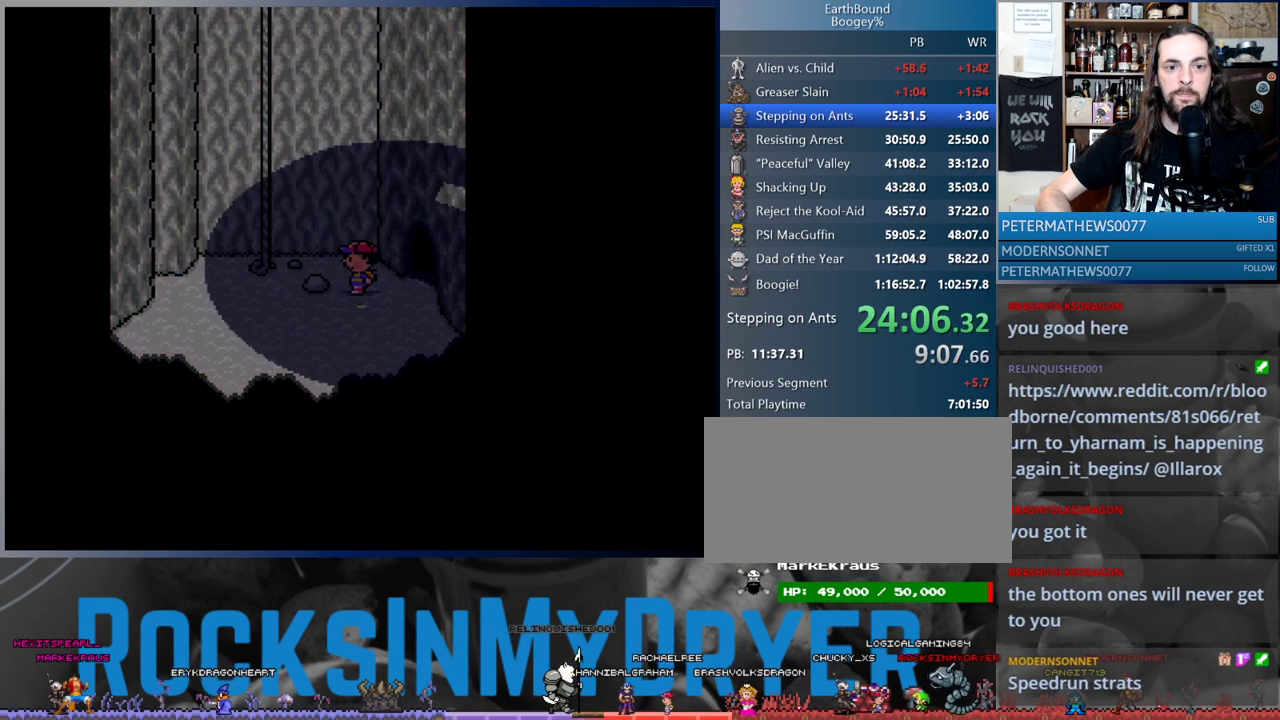
{"dt_ms": 500, "buttons": [], "events": []}
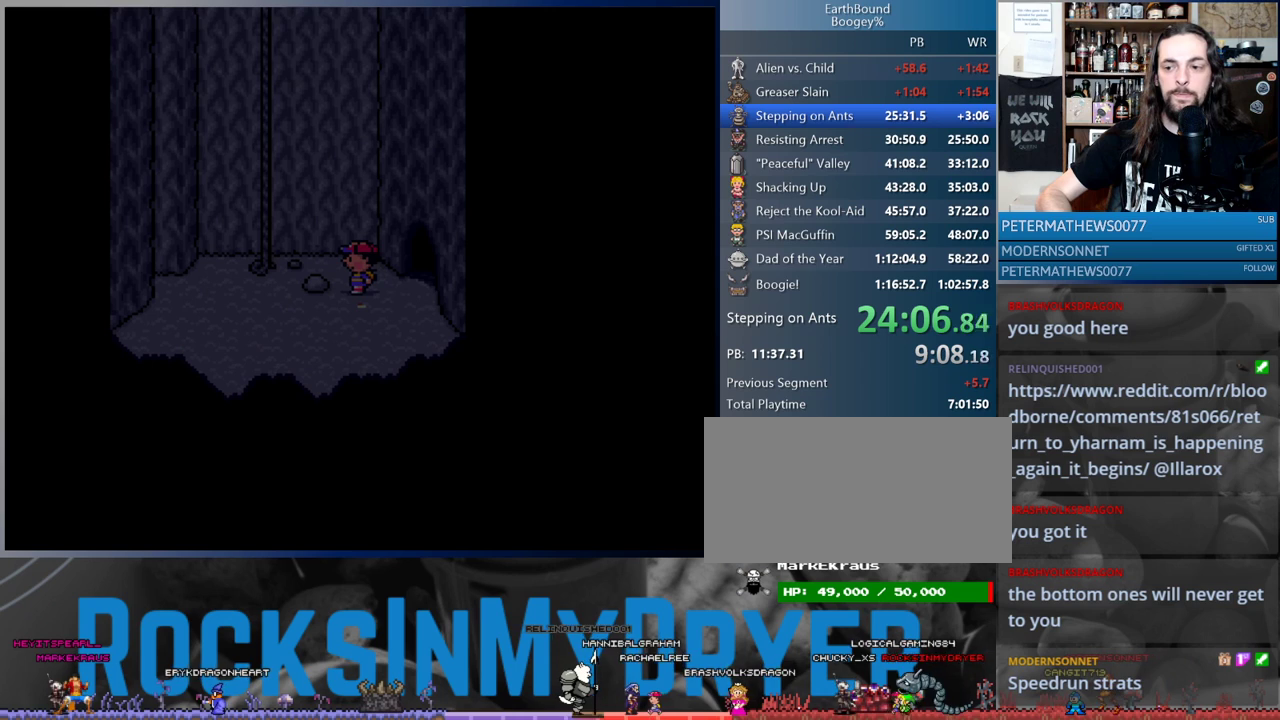
{"dt_ms": 500, "buttons": [], "events": [[317, "A", "down"], [367, "A", "up"], [433, "A", "down"], [500, "A", "up"]]}
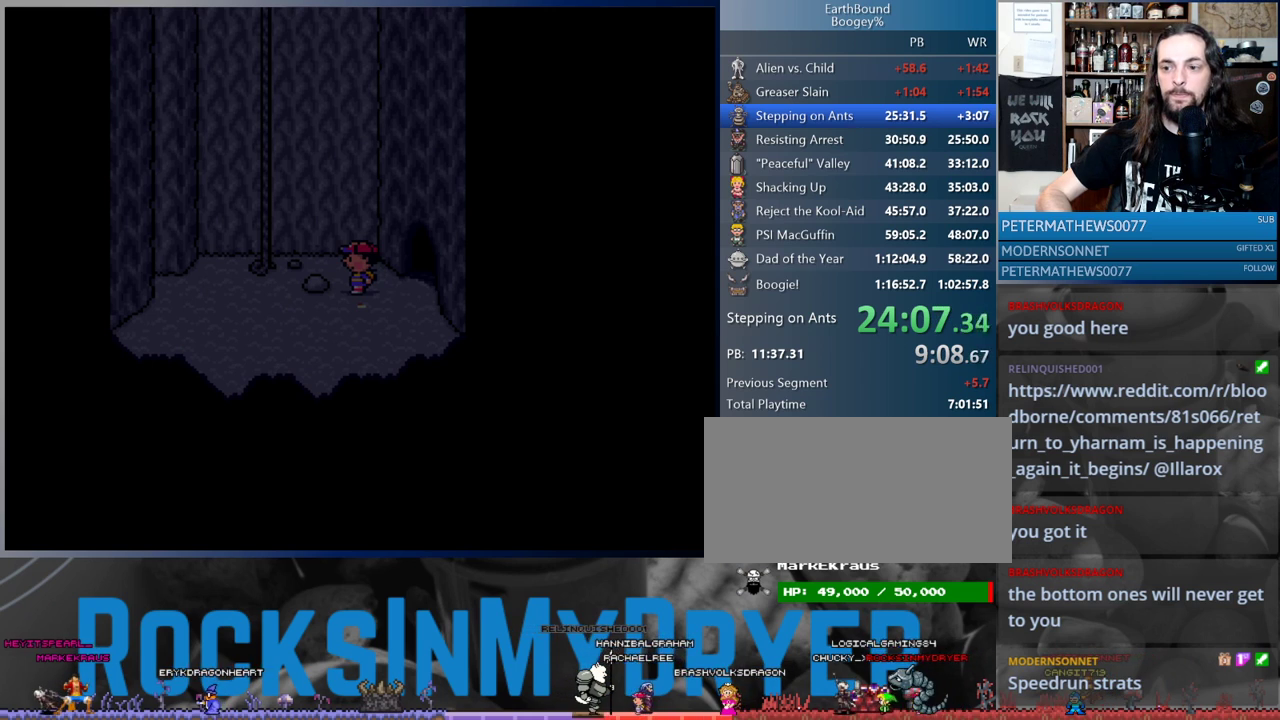
{"dt_ms": 500, "buttons": [], "events": [[100, "A", "down"], [150, "A", "up"], [217, "L1", "down"], [233, "A", "down"], [317, "A", "up"], [367, "L1", "up"], [400, "A", "down"], [417, "L1", "down"], [450, "A", "up"], [500, "L1", "up"]]}
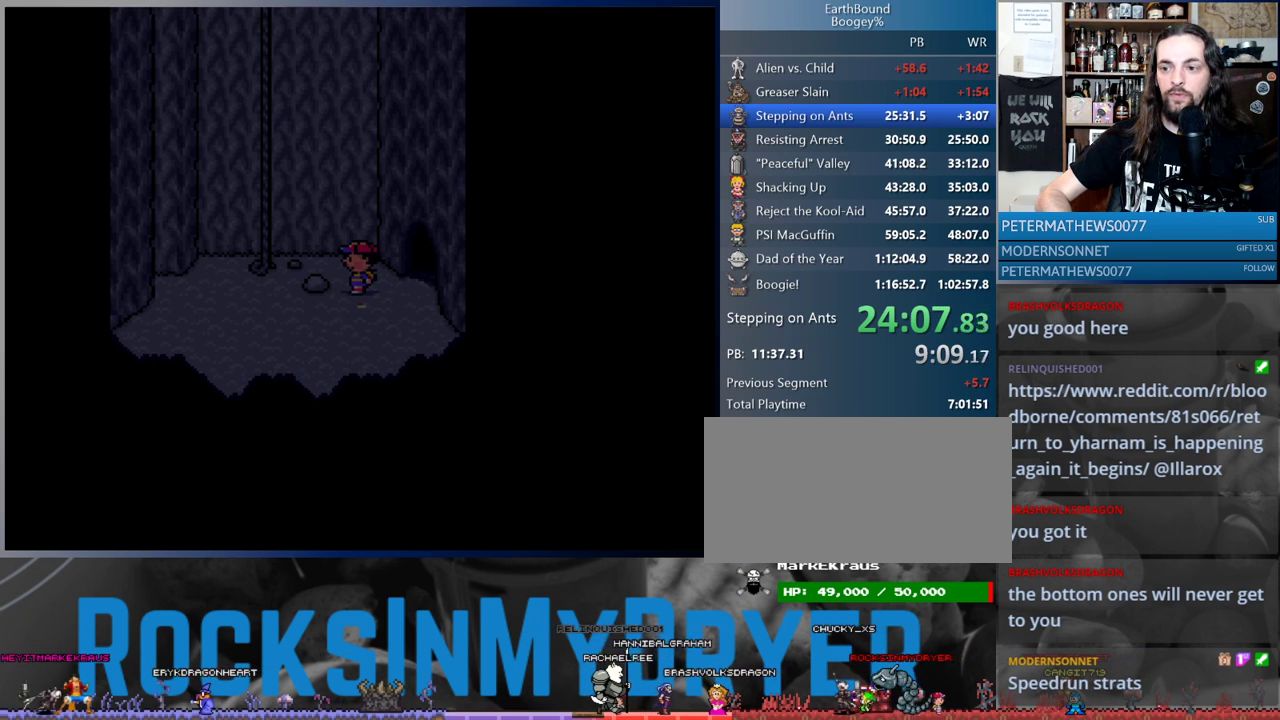
{"dt_ms": 1000, "buttons": ["A"], "events": [[50, "A", "down"], [117, "A", "up"], [150, "L1", "down"], [217, "A", "down"], [250, "L1", "up"], [267, "A", "up"], [317, "L1", "down"], [350, "A", "down"], [400, "A", "up"], [400, "L1", "up"], [500, "L1", "down"], [517, "A", "down"], [567, "A", "up"], [583, "L1", "up"], [650, "A", "down"], [667, "L1", "down"], [700, "A", "up"], [767, "L1", "up"], [817, "A", "down"], [833, "L1", "down"], [867, "A", "up"], [933, "L1", "up"], [967, "A", "down"]]}
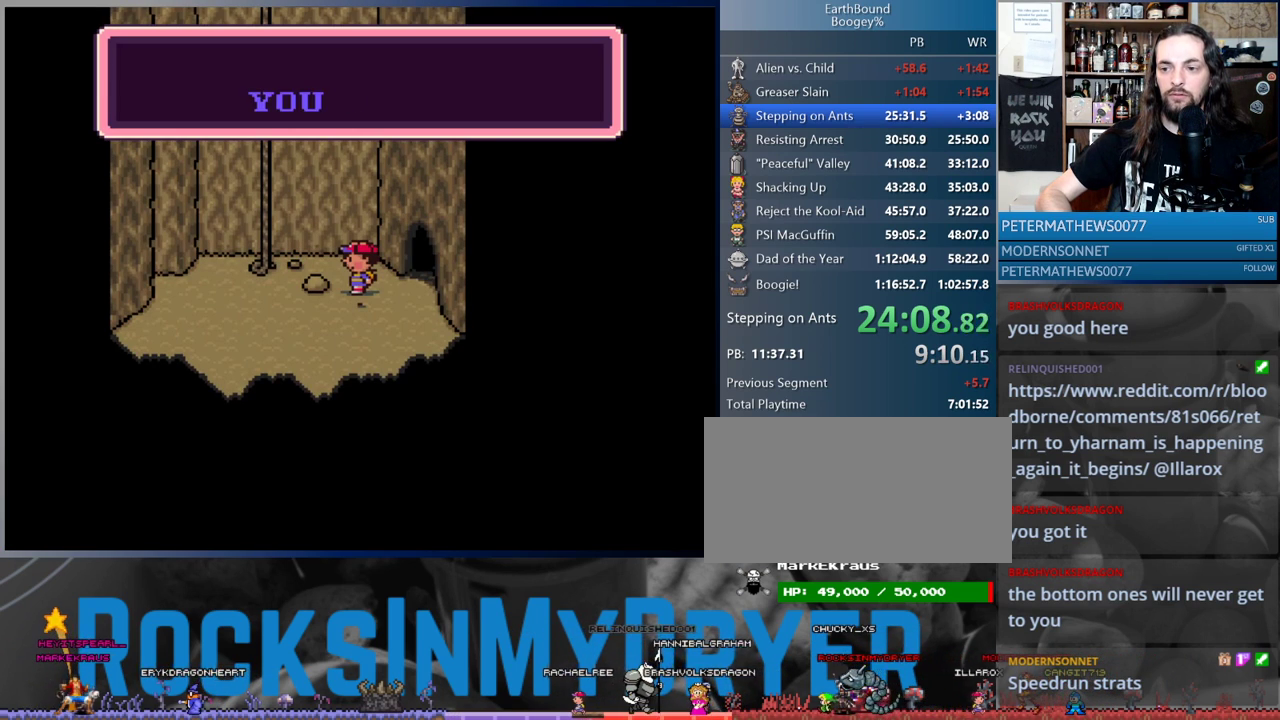
{"dt_ms": 500, "buttons": [], "events": [[17, "A", "up"], [50, "L1", "down"], [133, "L1", "up"], [150, "A", "down"], [183, "A", "up"], [283, "A", "down"], [333, "A", "up"], [367, "L1", "down"], [450, "A", "down"], [500, "A", "up"], [500, "L1", "up"]]}
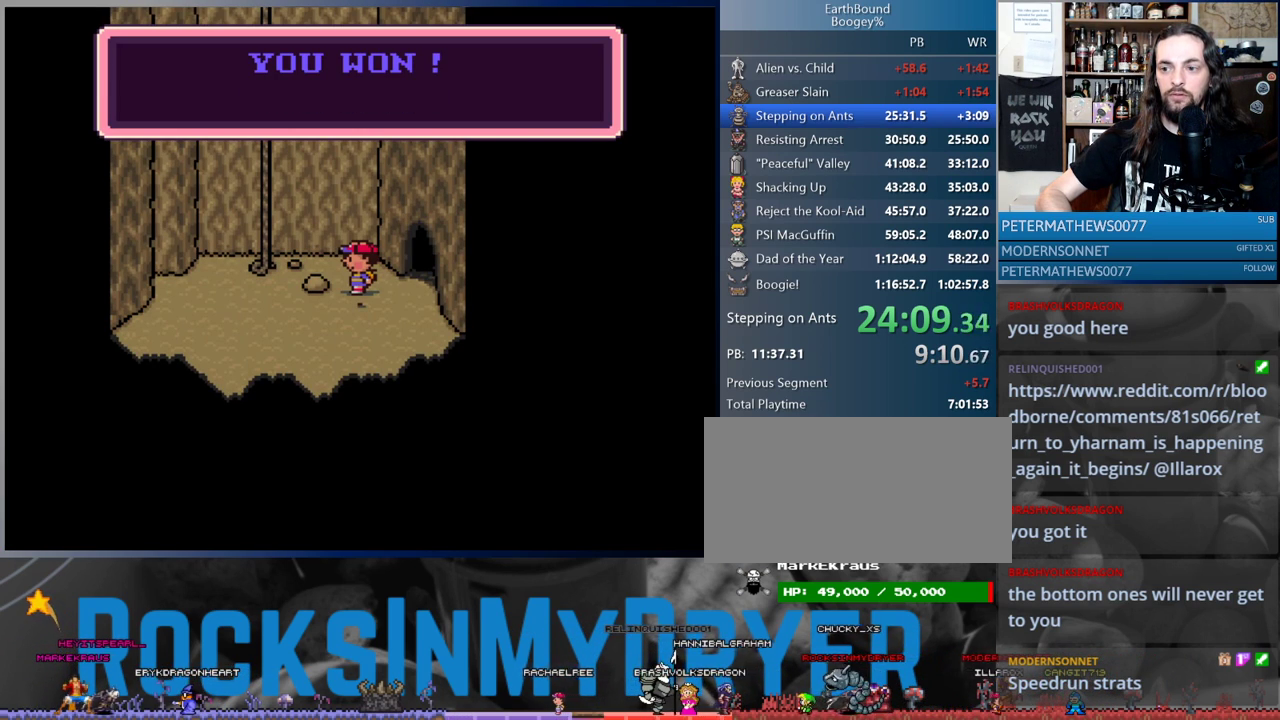
{"dt_ms": 1000, "buttons": ["L1", "DPAD_LEFT"], "events": [[67, "L1", "down"], [100, "A", "down"], [133, "A", "up"], [183, "L1", "up"], [250, "A", "down"], [250, "L1", "down"], [283, "A", "up"], [350, "L1", "up"], [400, "A", "down"], [417, "L1", "down"], [450, "A", "up"], [550, "L1", "up"], [567, "A", "down"], [617, "A", "up"], [633, "L1", "down"], [717, "A", "down"], [800, "A", "up"], [883, "DPAD_LEFT", "down"], [900, "A", "down"], [967, "A", "up"]]}
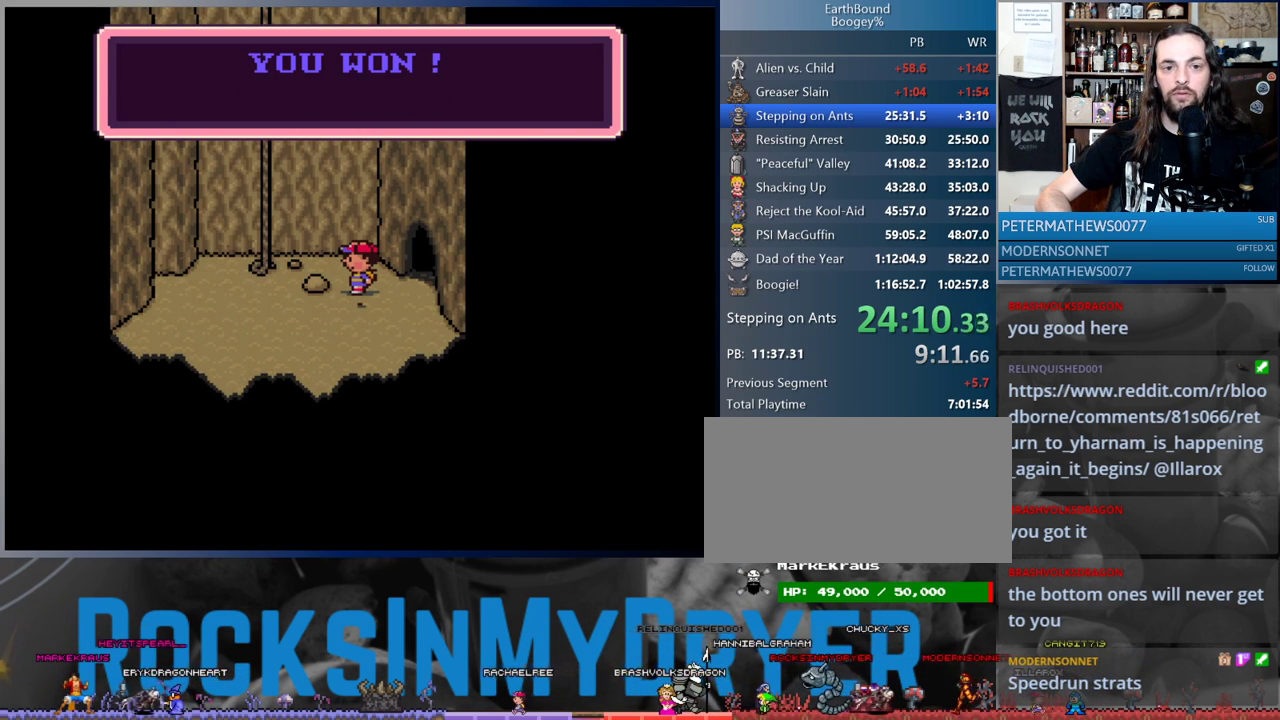
{"dt_ms": 500, "buttons": ["DPAD_LEFT"], "events": [[83, "L1", "up"], [217, "L1", "down"], [300, "A", "down"], [333, "L1", "up"], [367, "A", "up"]]}
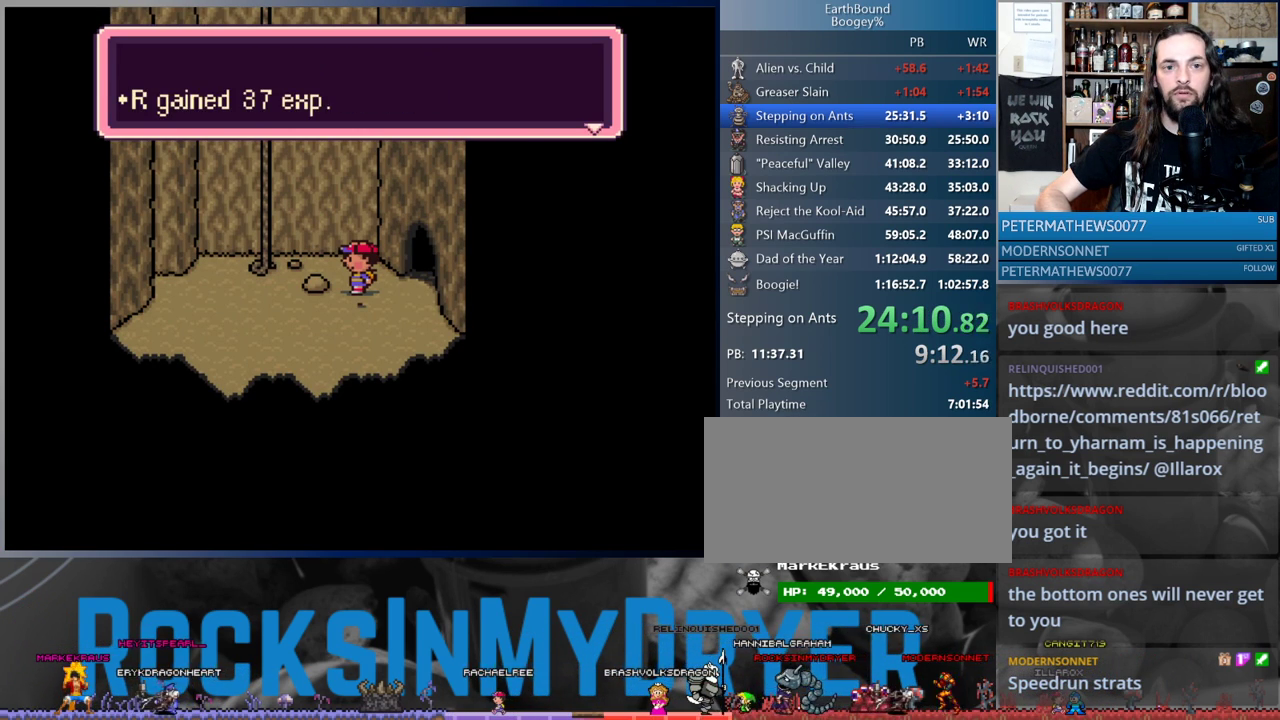
{"dt_ms": 500, "buttons": ["DPAD_LEFT"], "events": [[50, "A", "down"], [100, "A", "up"]]}
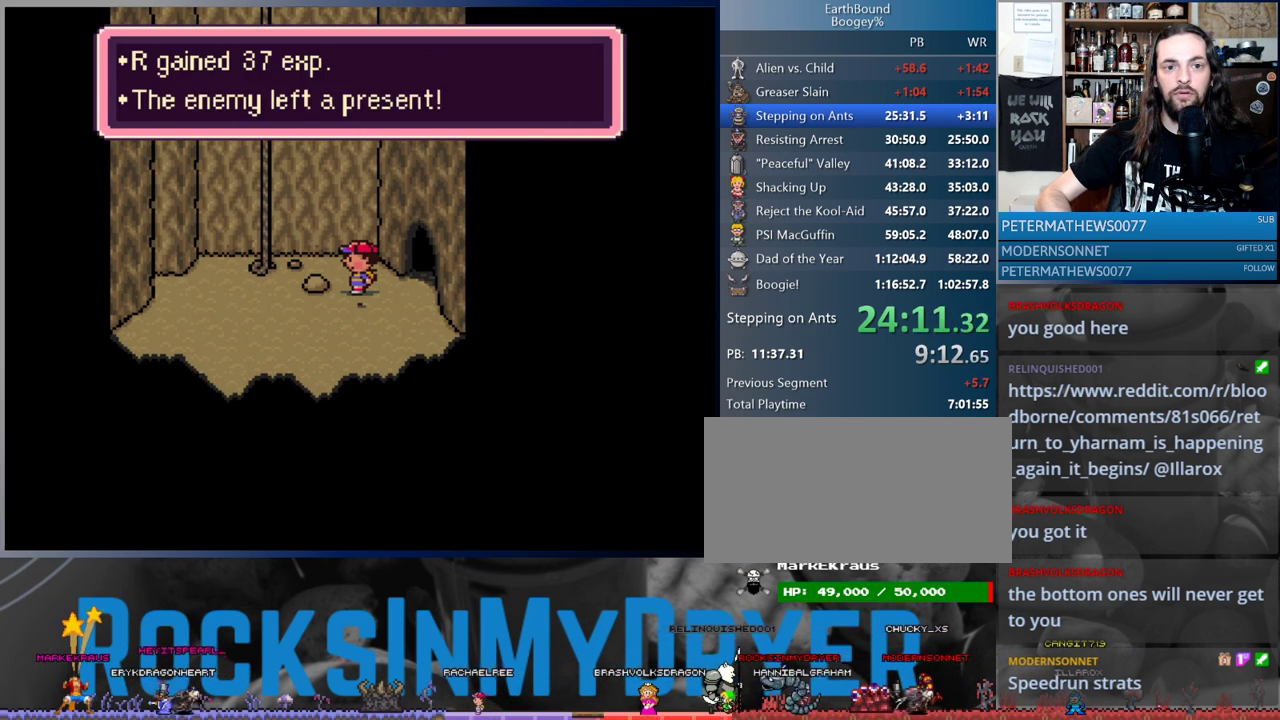
{"dt_ms": 500, "buttons": ["A", "DPAD_LEFT"], "events": [[17, "A", "down"], [83, "A", "up"], [183, "A", "down"], [217, "A", "up"], [317, "A", "down"], [367, "A", "up"], [483, "A", "down"]]}
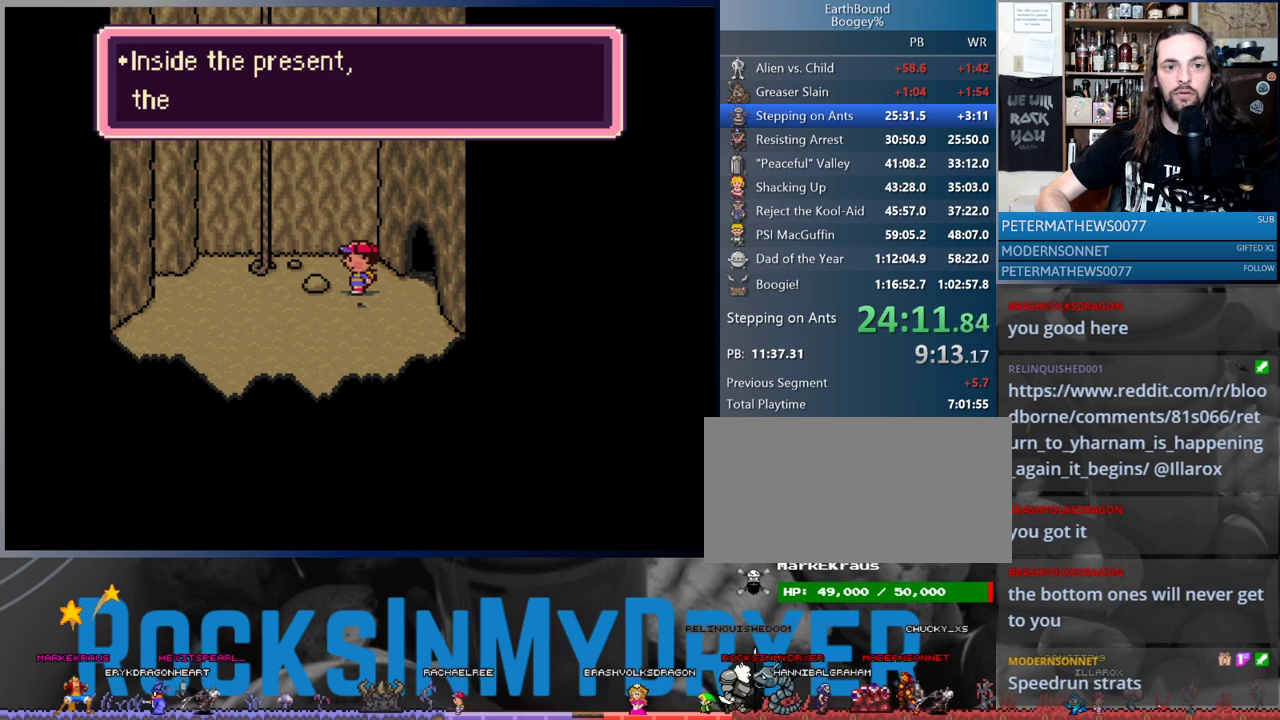
{"dt_ms": 500, "buttons": ["DPAD_LEFT"], "events": [[33, "A", "up"], [117, "A", "down"], [183, "A", "up"], [350, "A", "down"], [400, "A", "up"]]}
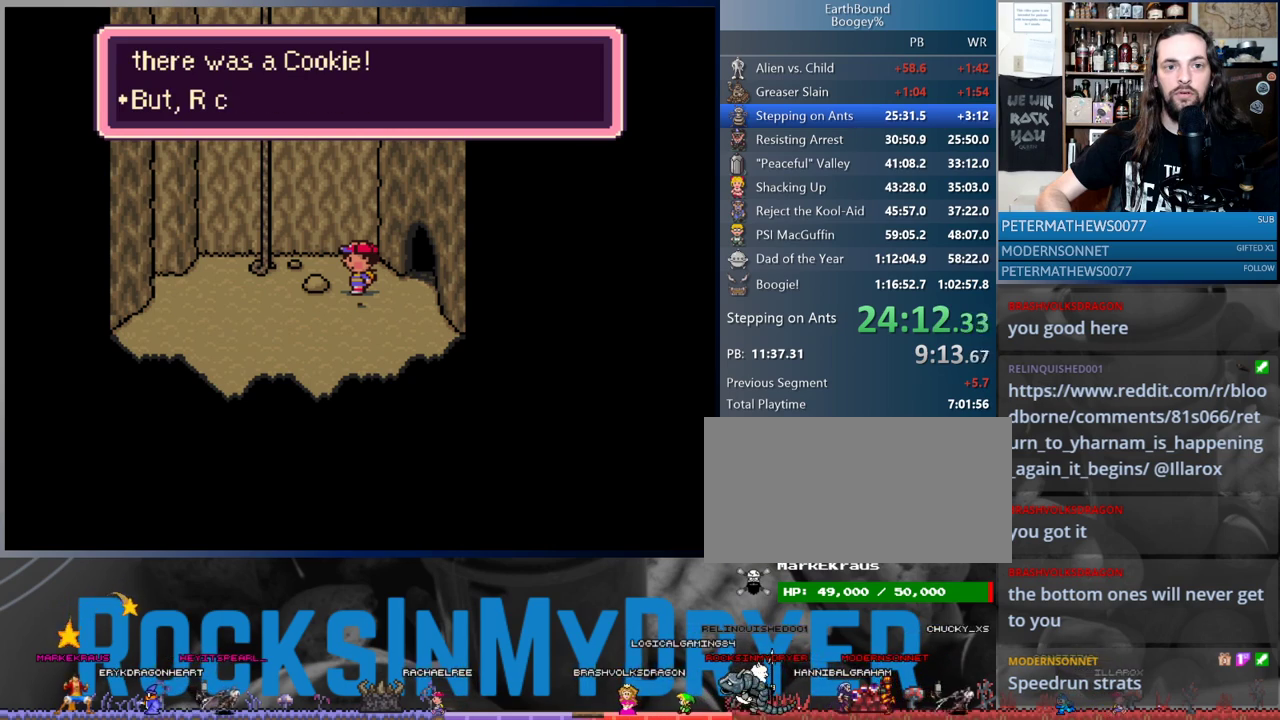
{"dt_ms": 500, "buttons": ["A", "DPAD_LEFT"], "events": [[217, "A", "down"], [267, "A", "up"], [467, "A", "down"]]}
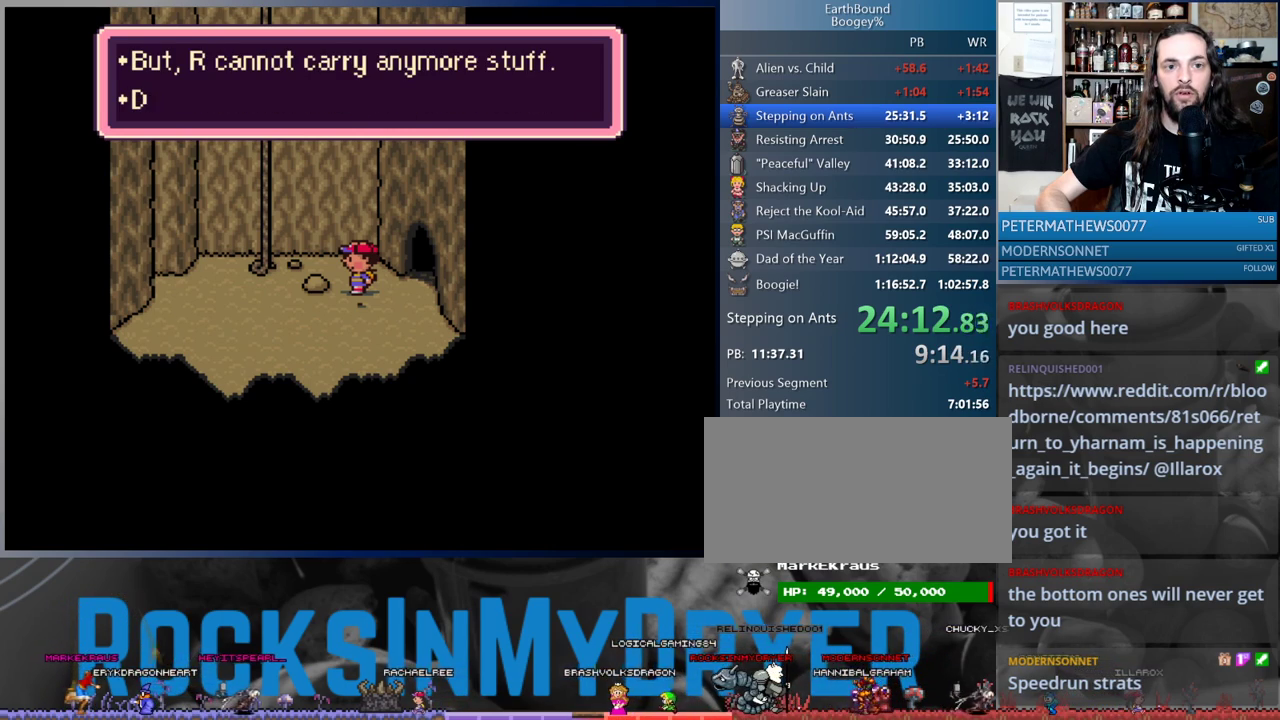
{"dt_ms": 500, "buttons": [], "events": [[33, "A", "up"], [333, "B", "down"], [417, "B", "up"], [467, "DPAD_LEFT", "up"]]}
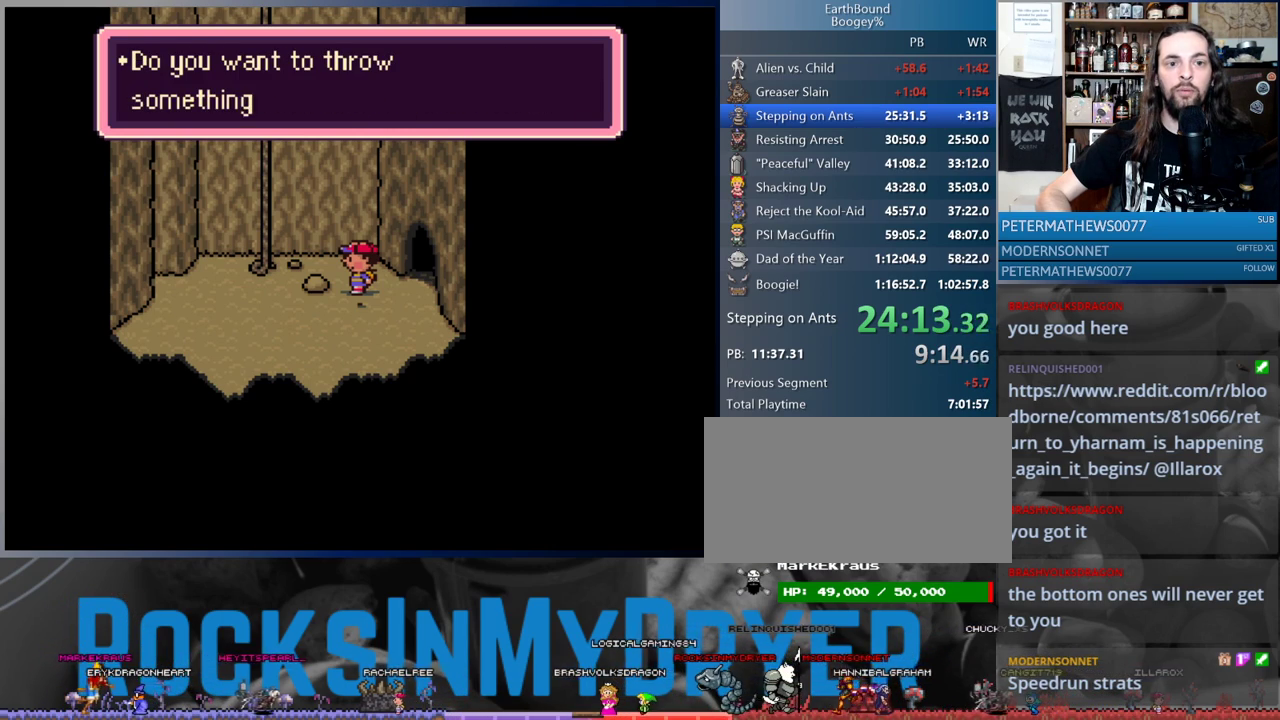
{"dt_ms": 500, "buttons": [], "events": [[167, "B", "down"], [250, "B", "up"]]}
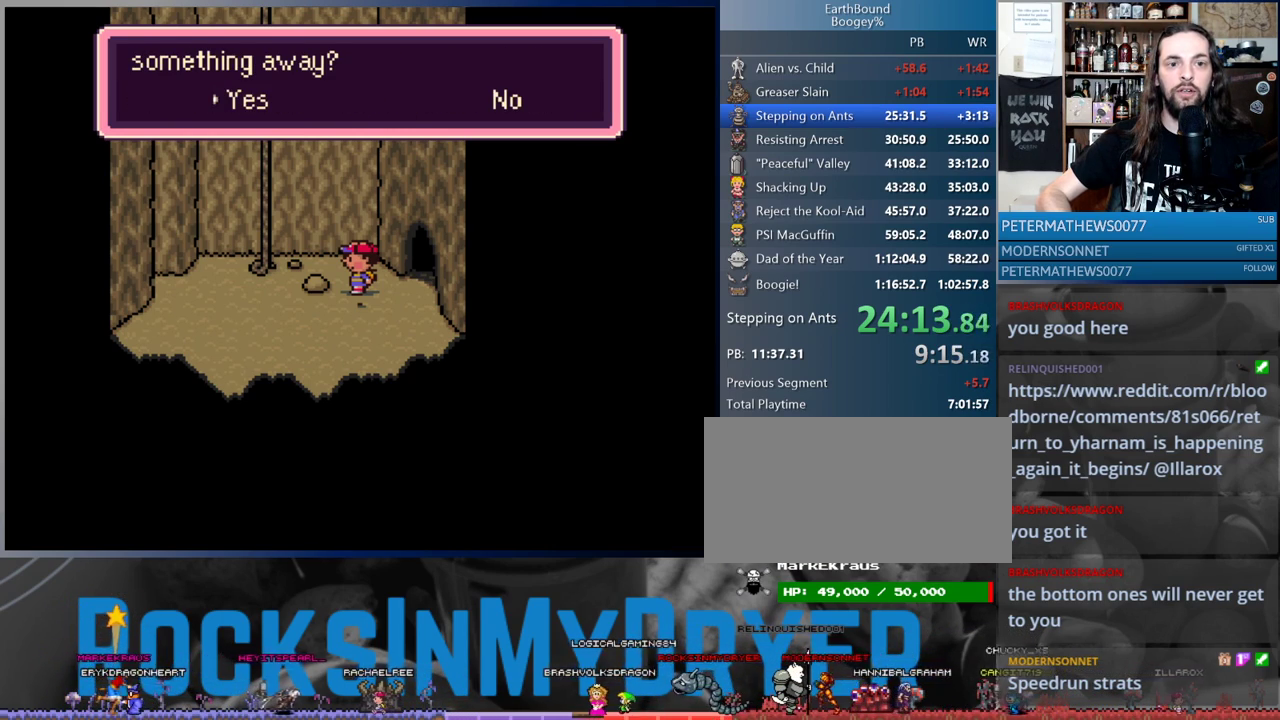
{"dt_ms": 500, "buttons": [], "events": [[233, "B", "down"], [317, "B", "up"]]}
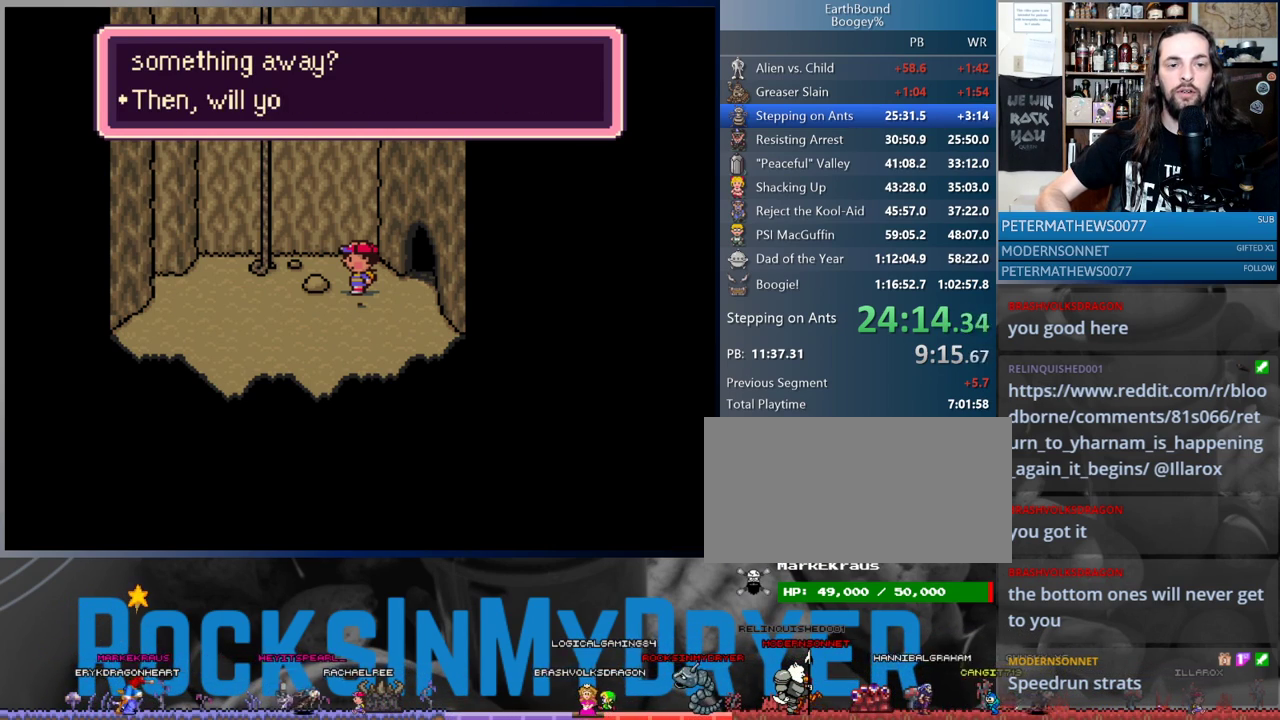
{"dt_ms": 500, "buttons": [], "events": [[83, "A", "down"], [167, "A", "up"], [217, "DPAD_LEFT", "down"], [233, "A", "down"], [300, "A", "up"], [300, "DPAD_LEFT", "up"]]}
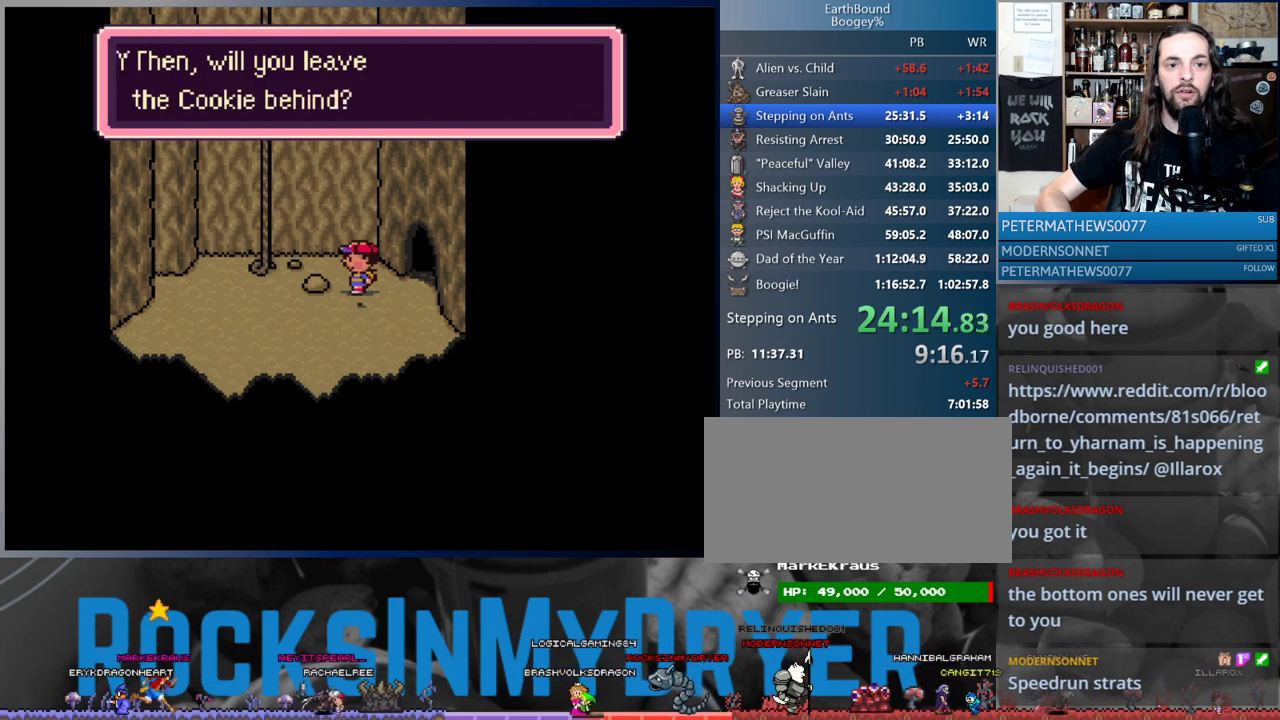
{"dt_ms": 500, "buttons": ["DPAD_LEFT"], "events": [[50, "A", "down"], [117, "A", "up"], [200, "A", "down"], [250, "A", "up"], [467, "DPAD_LEFT", "down"]]}
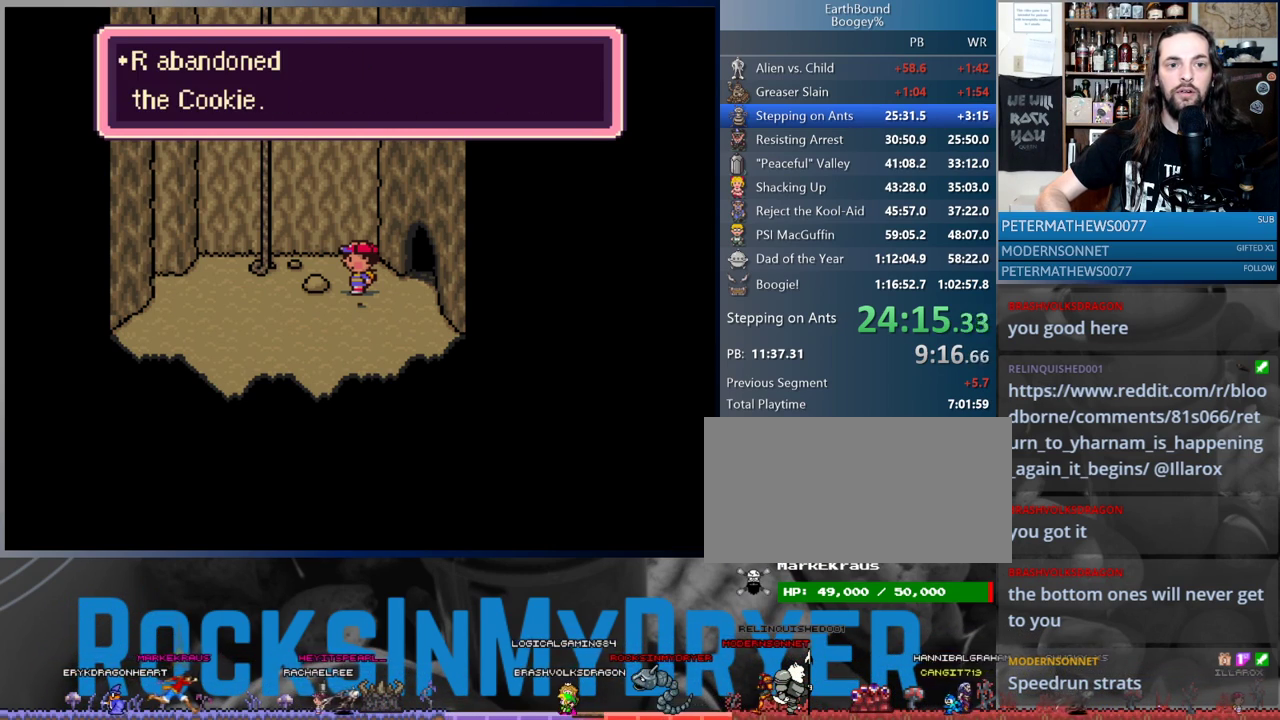
{"dt_ms": 500, "buttons": ["DPAD_LEFT"], "events": [[150, "A", "down"], [200, "A", "up"]]}
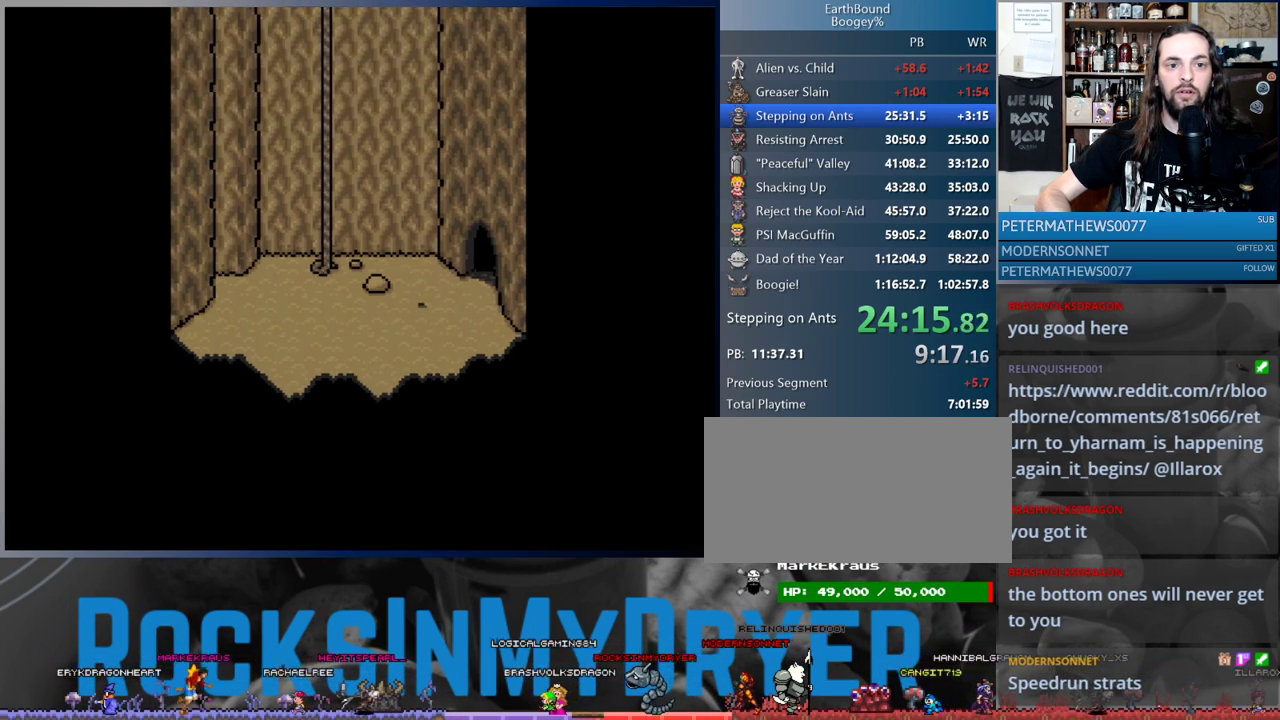
{"dt_ms": 500, "buttons": ["DPAD_UP"], "events": [[17, "DPAD_UP", "down"], [200, "DPAD_LEFT", "up"]]}
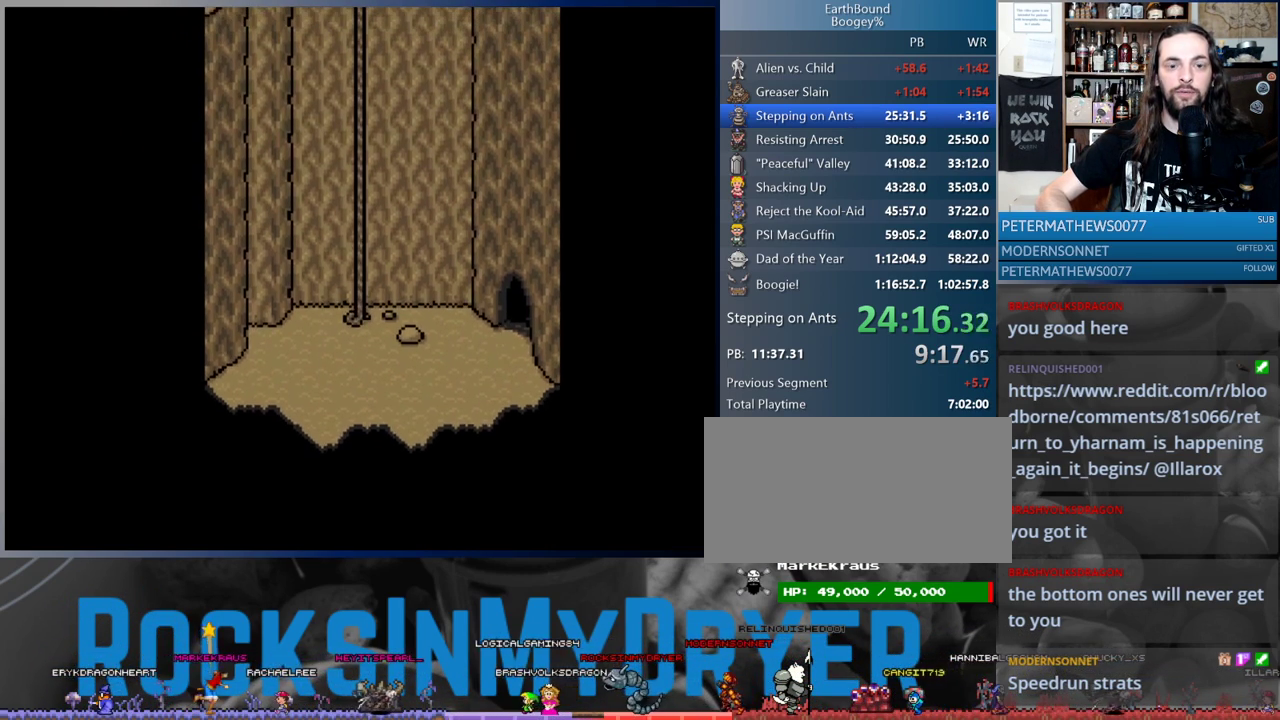
{"dt_ms": 500, "buttons": ["DPAD_UP"], "events": []}
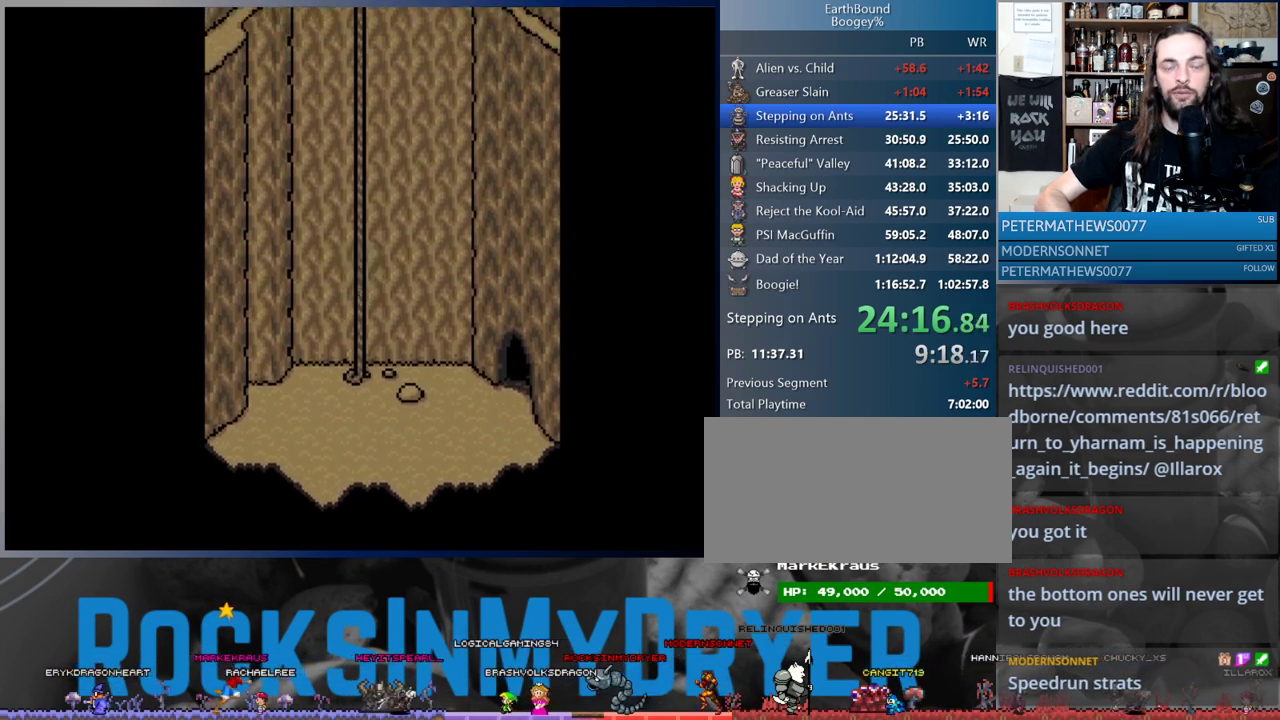
{"dt_ms": 500, "buttons": ["DPAD_UP"], "events": []}
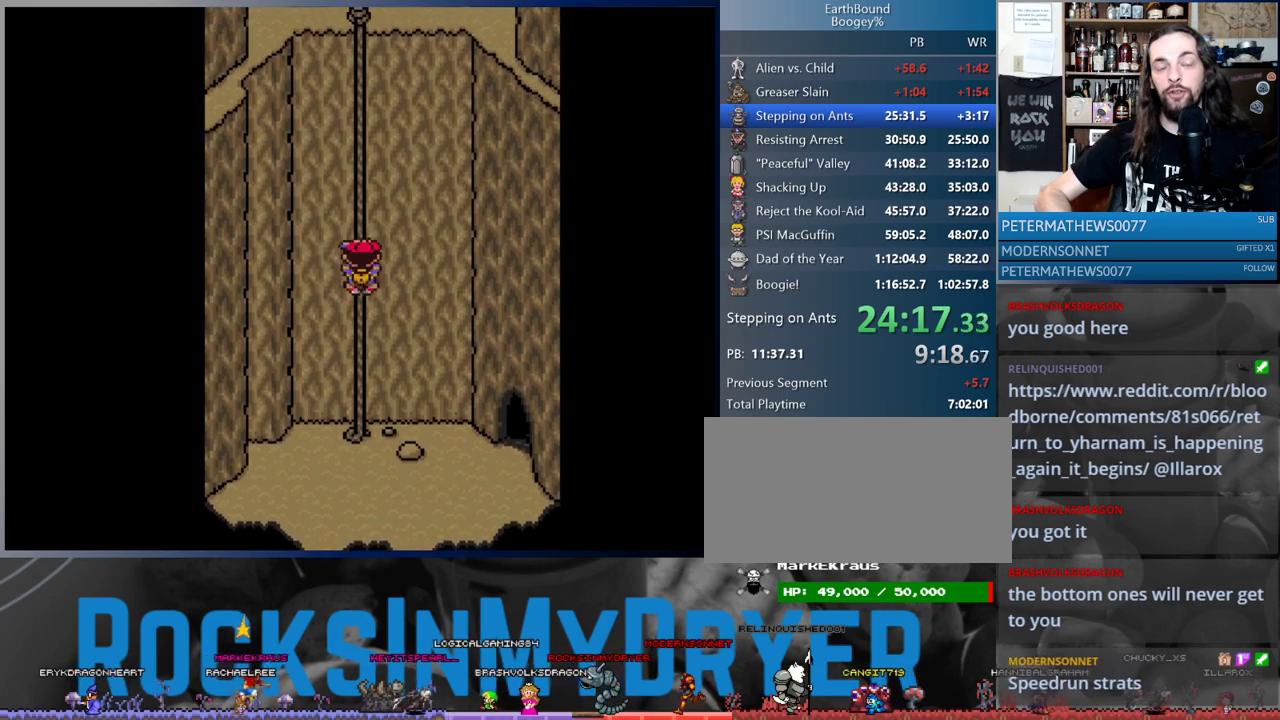
{"dt_ms": 500, "buttons": ["DPAD_UP"], "events": []}
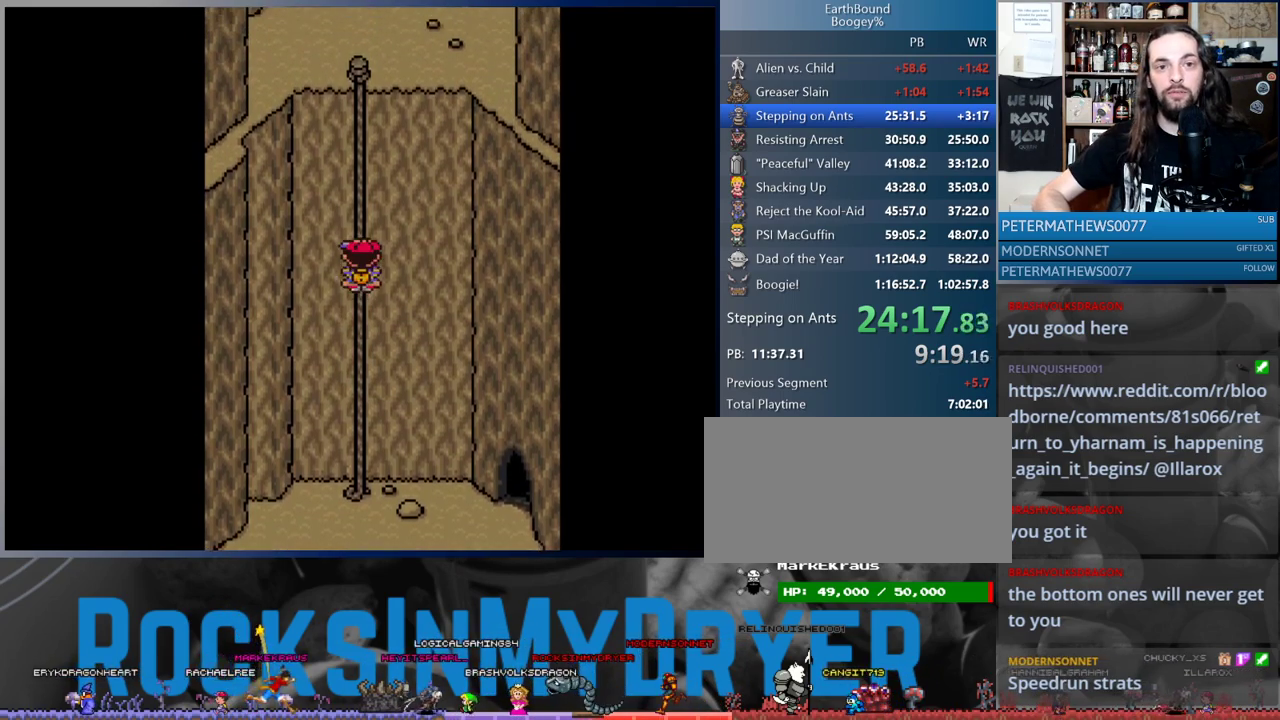
{"dt_ms": 500, "buttons": ["DPAD_UP"], "events": []}
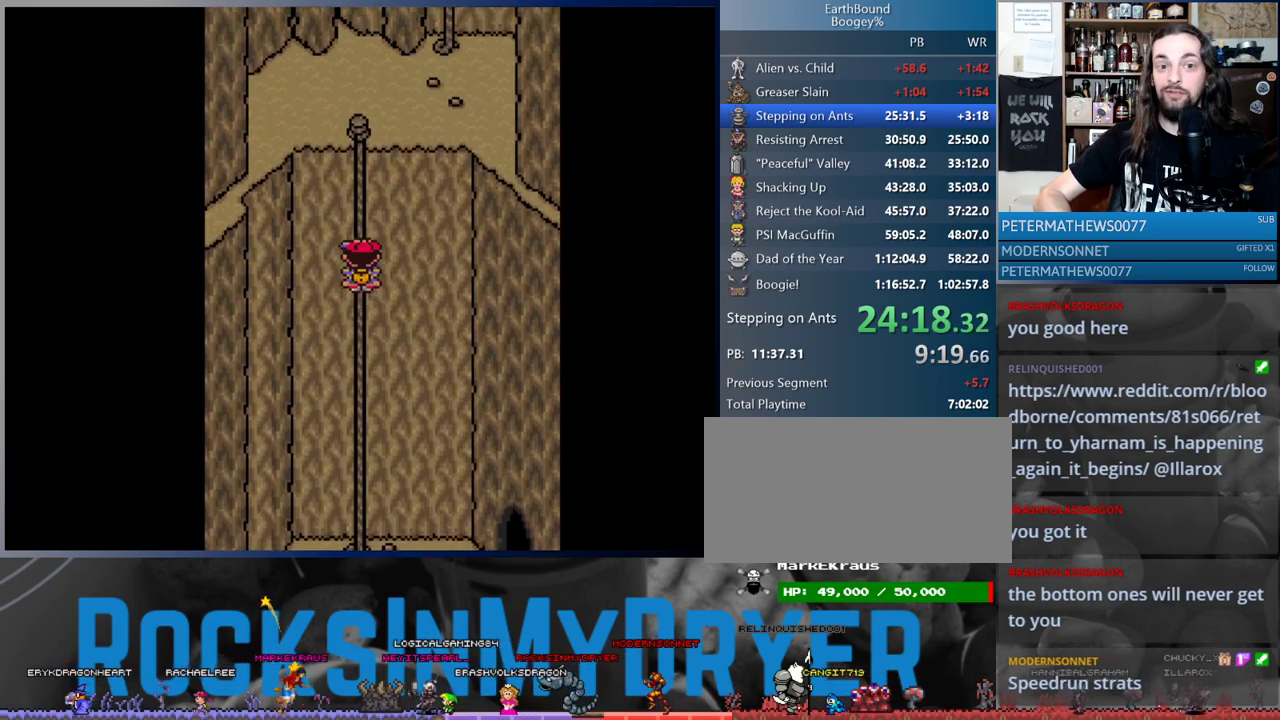
{"dt_ms": 500, "buttons": ["DPAD_UP"], "events": []}